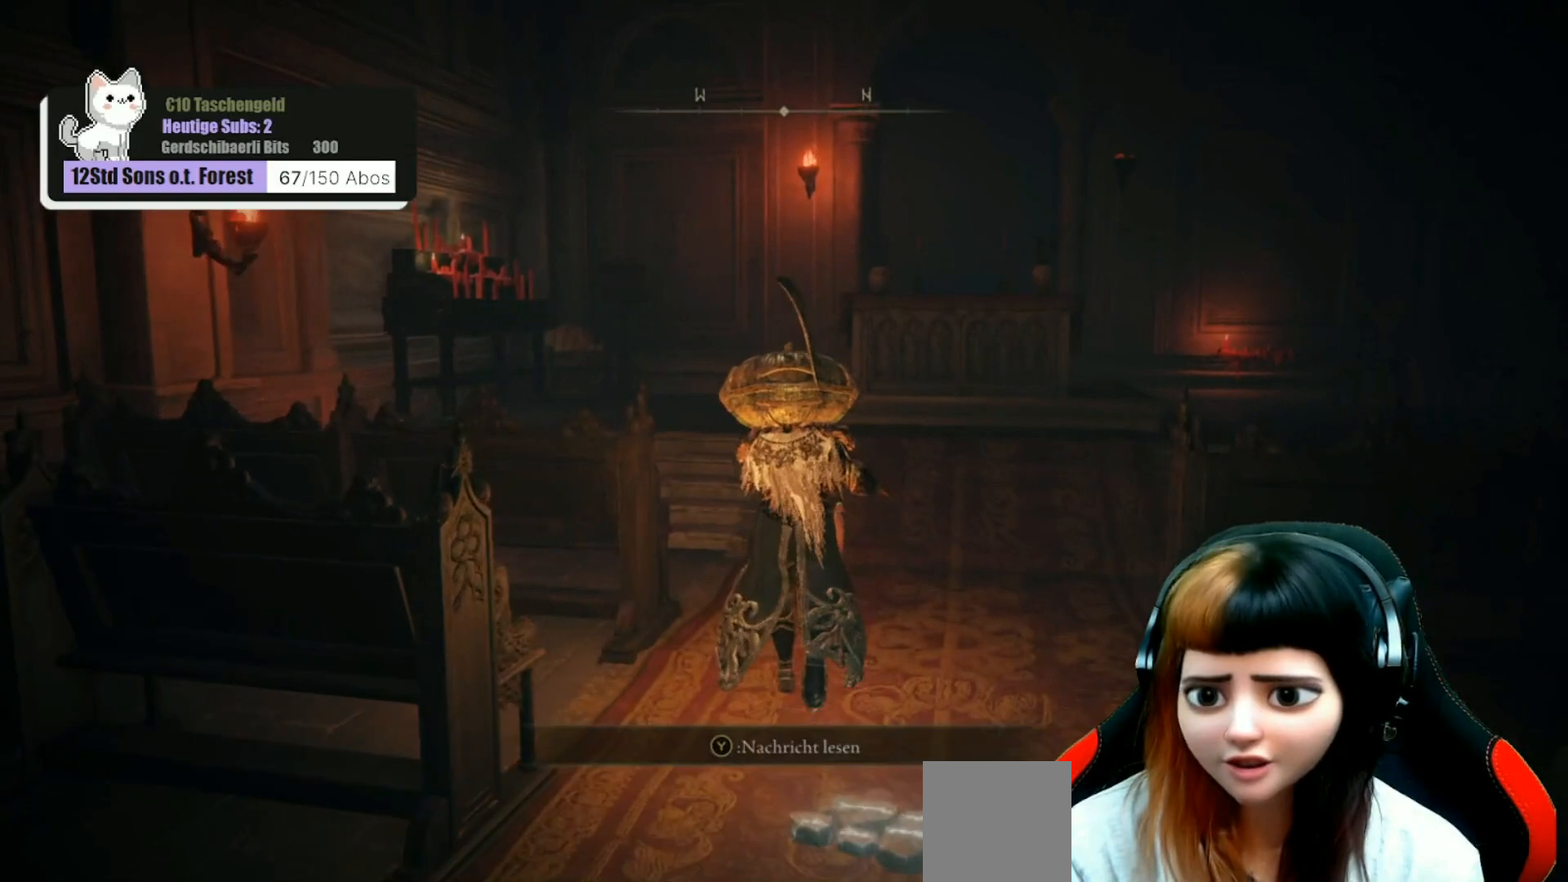
Gameplay with a controller (Xbox layout); each line is a JSON object with the inputs held at the frame after it. "events" lists button and stick changes between this image and that frame as [ms after this image, input, new state], when the widget could be followed in between. Not read: Z.
{"buttons": [], "left_stick": "up", "right_stick": "center", "events": [[200, "A", "down"], [333, "A", "up"]]}
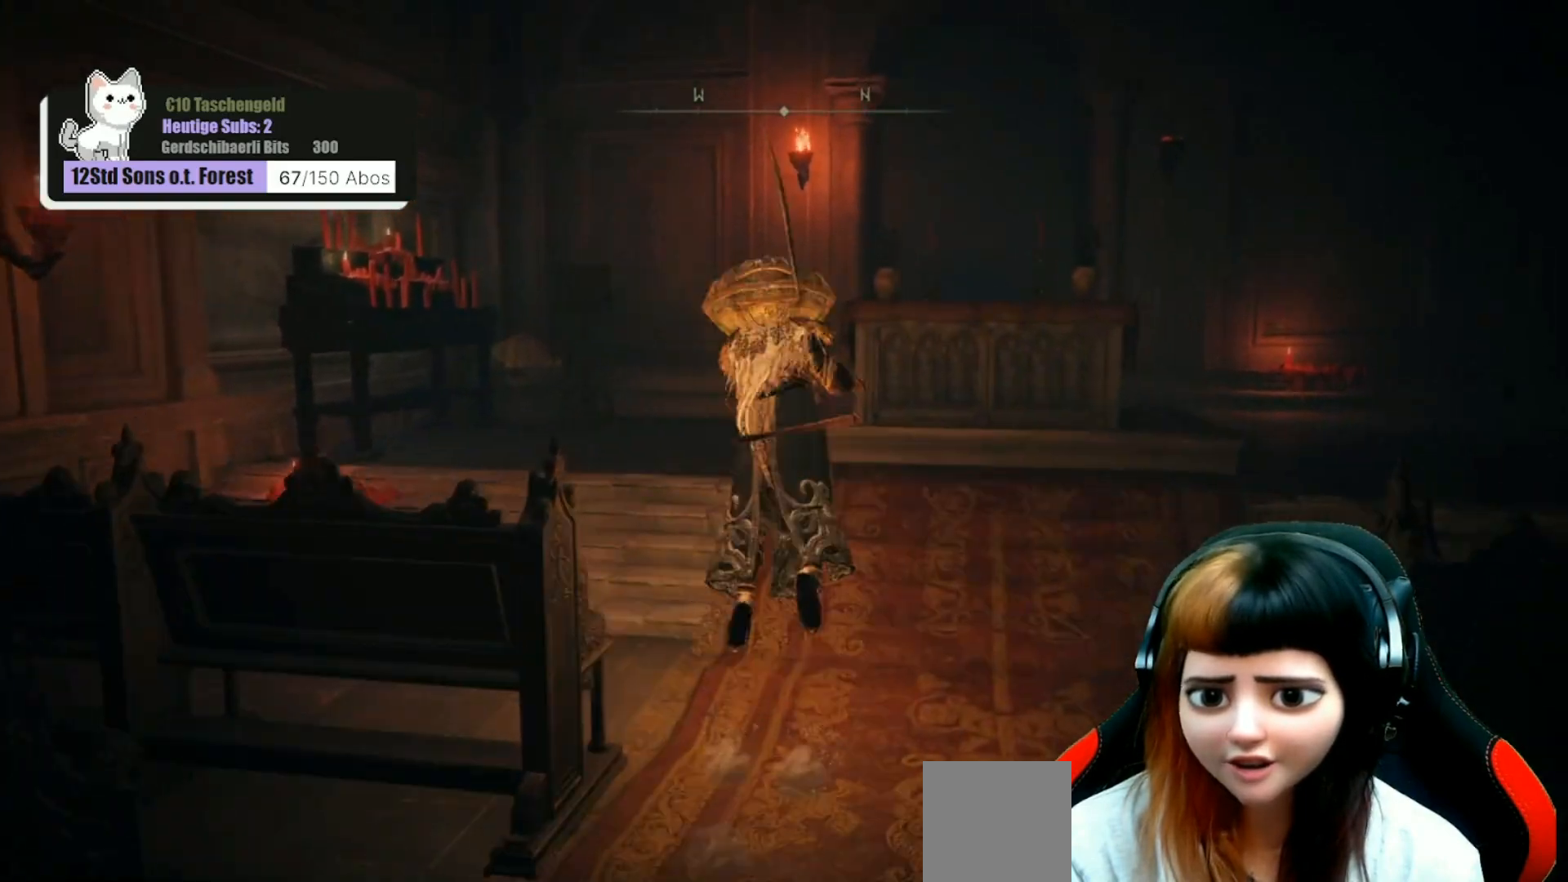
{"buttons": [], "left_stick": "center", "right_stick": "left", "events": [[67, "right_stick", "left"], [333, "left_stick", "center"]]}
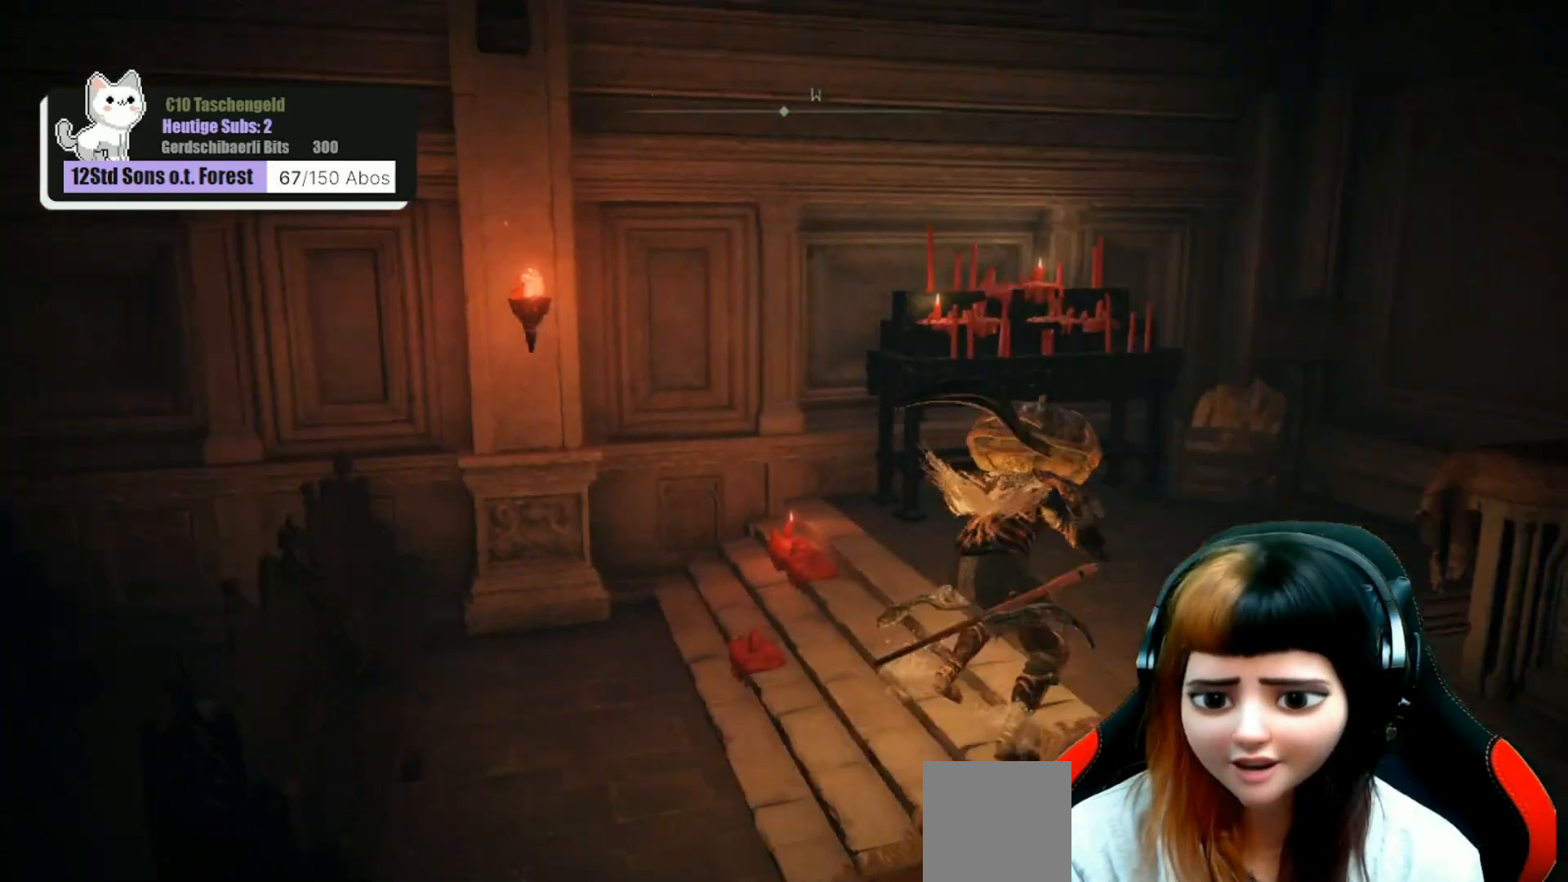
{"buttons": [], "left_stick": "center", "right_stick": "center", "events": [[233, "left_stick", "left"], [400, "left_stick", "center"], [400, "right_stick", "center"]]}
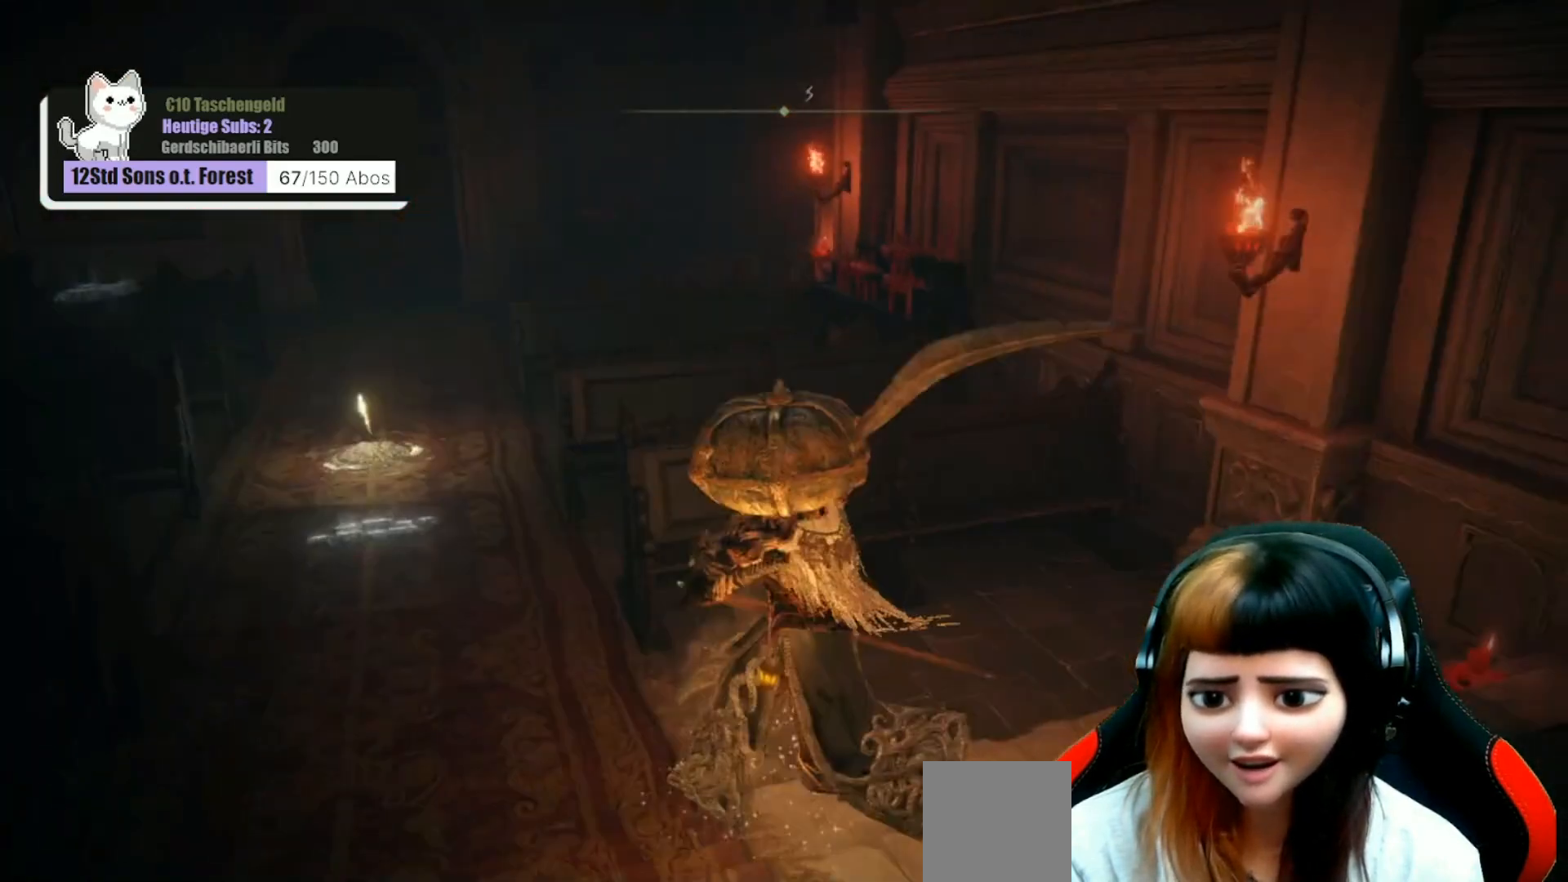
{"buttons": [], "left_stick": "center", "right_stick": "center", "events": []}
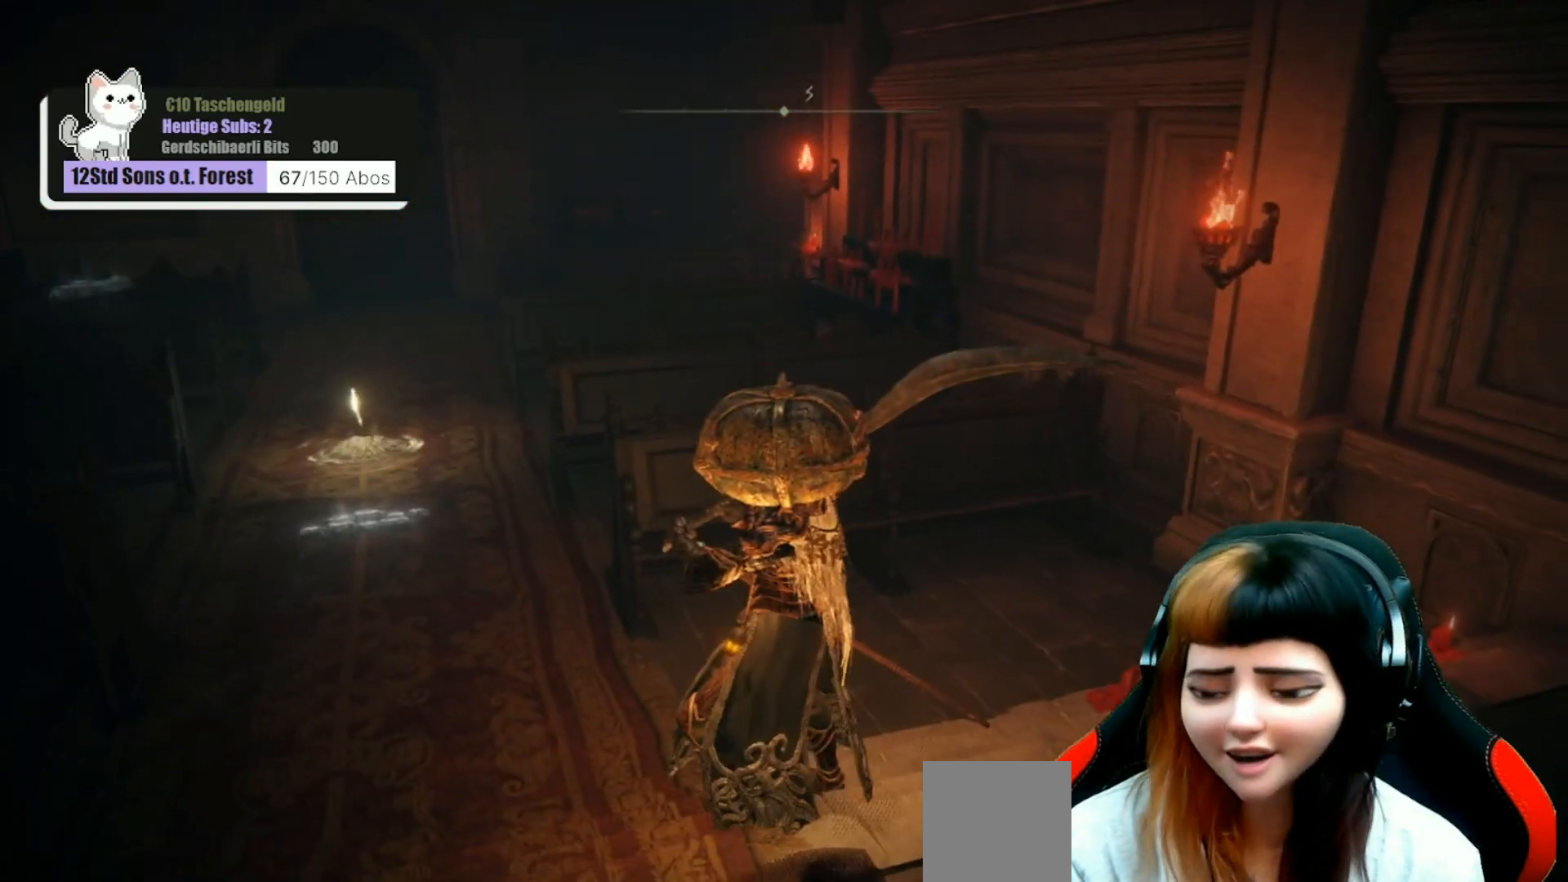
{"buttons": [], "left_stick": "center", "right_stick": "left", "events": [[400, "right_stick", "left"]]}
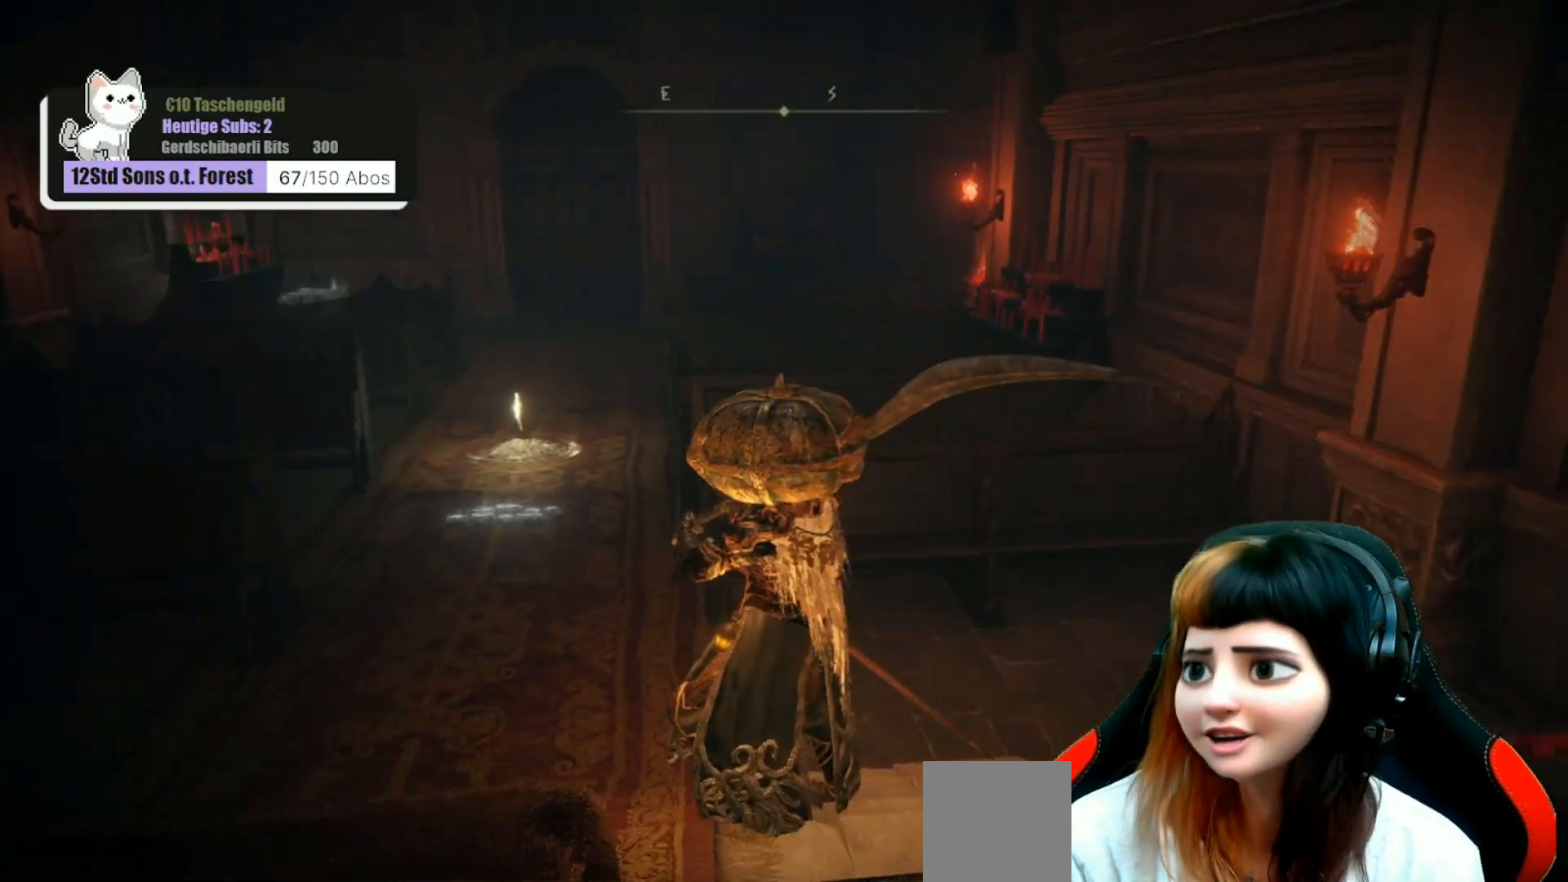
{"buttons": [], "left_stick": "center", "right_stick": "center", "events": [[267, "right_stick", "center"]]}
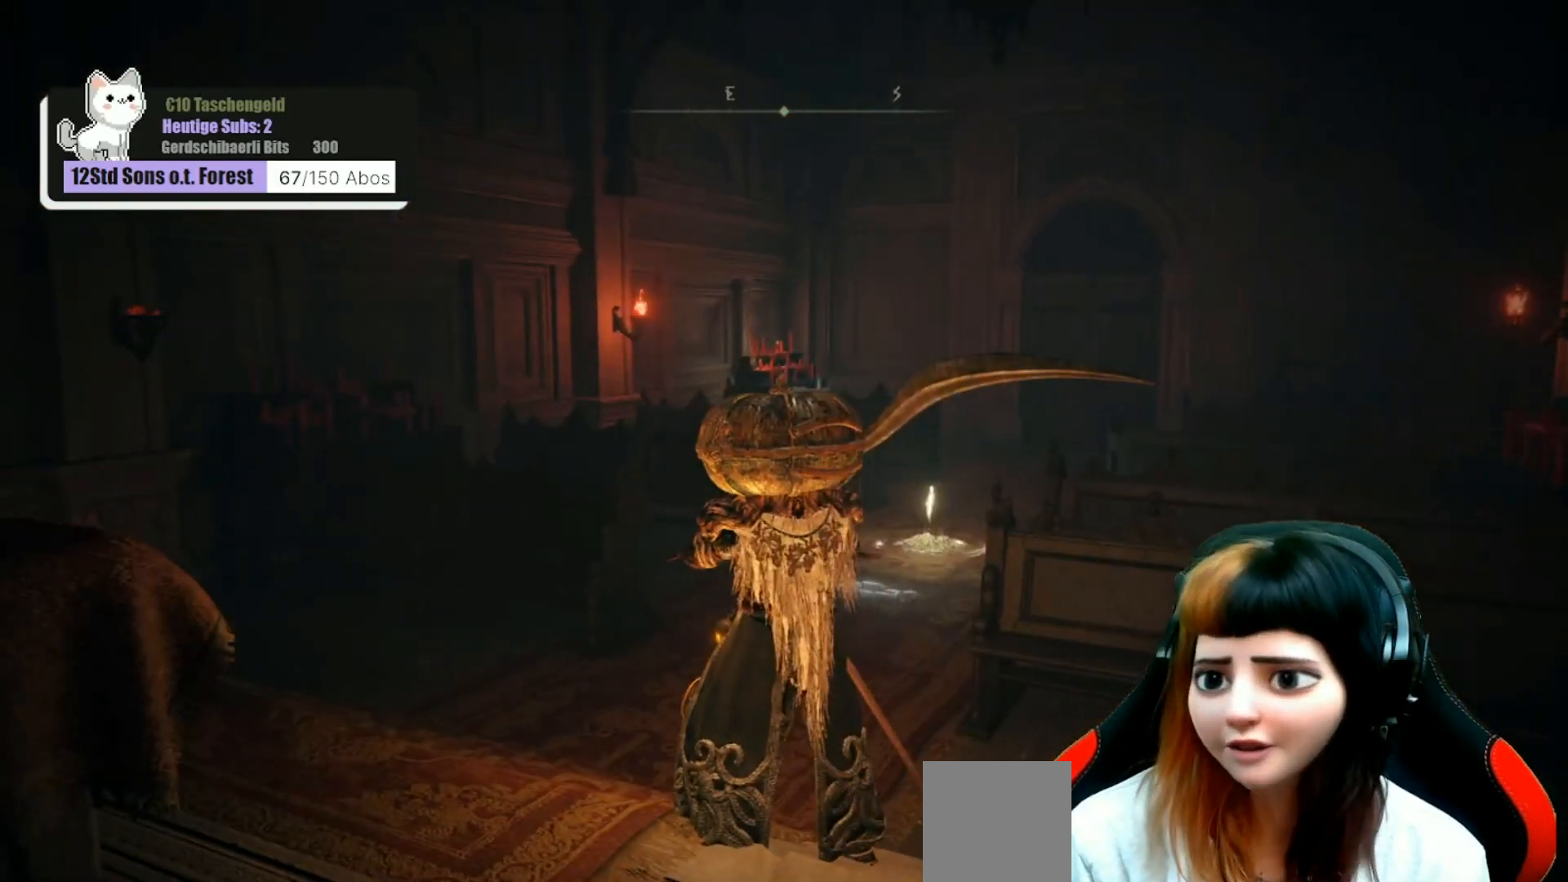
{"buttons": [], "left_stick": "center", "right_stick": "up", "events": [[67, "left_stick", "up-left"], [300, "left_stick", "up"], [500, "left_stick", "center"], [500, "right_stick", "up"]]}
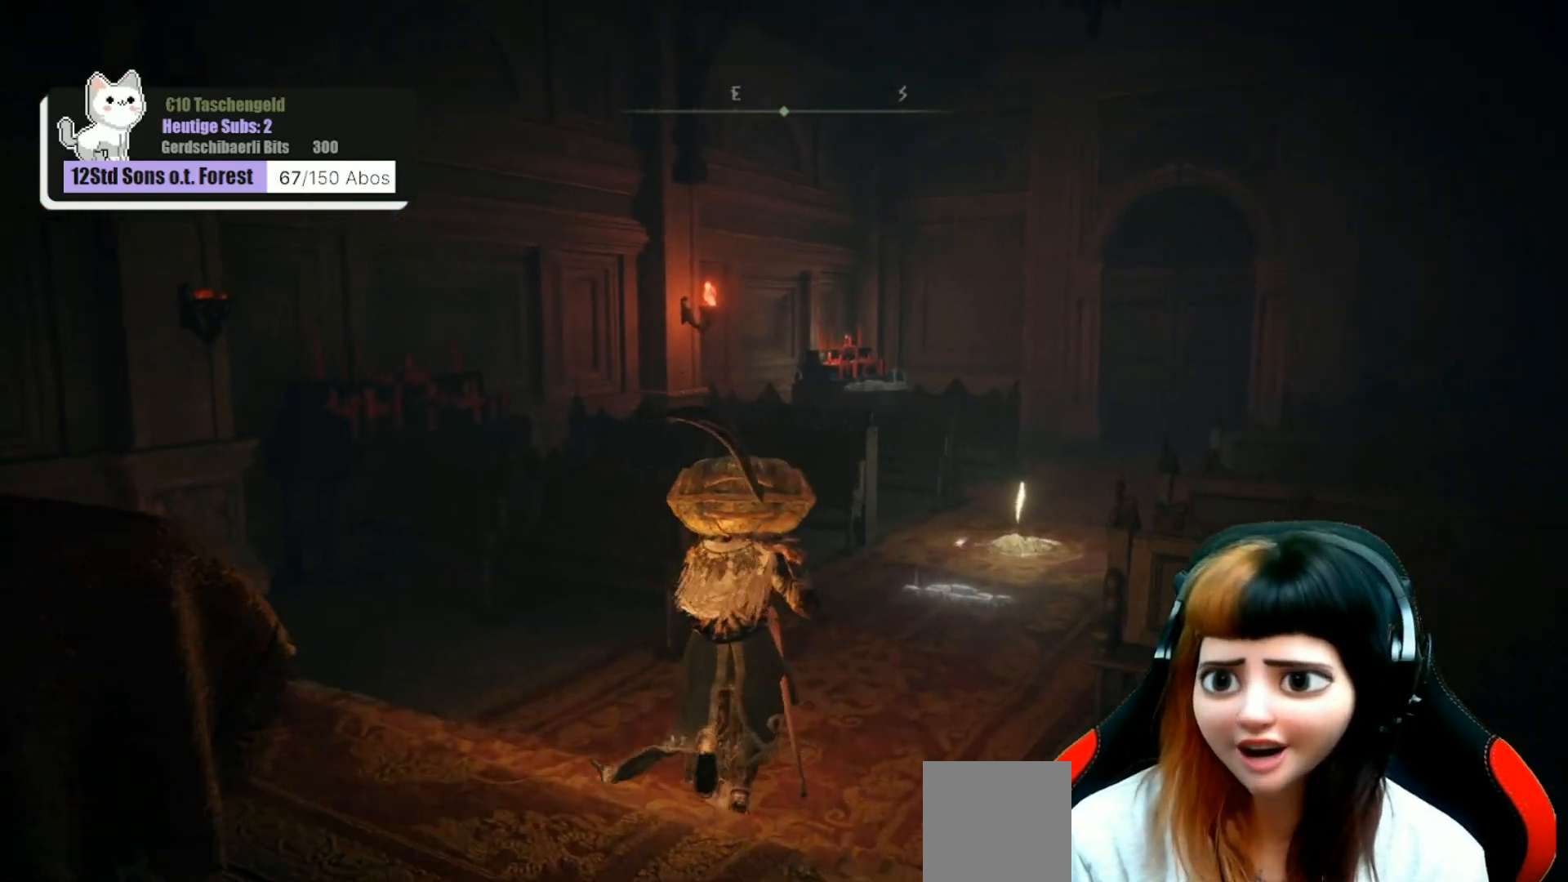
{"buttons": [], "left_stick": "center", "right_stick": "center", "events": [[300, "right_stick", "center"]]}
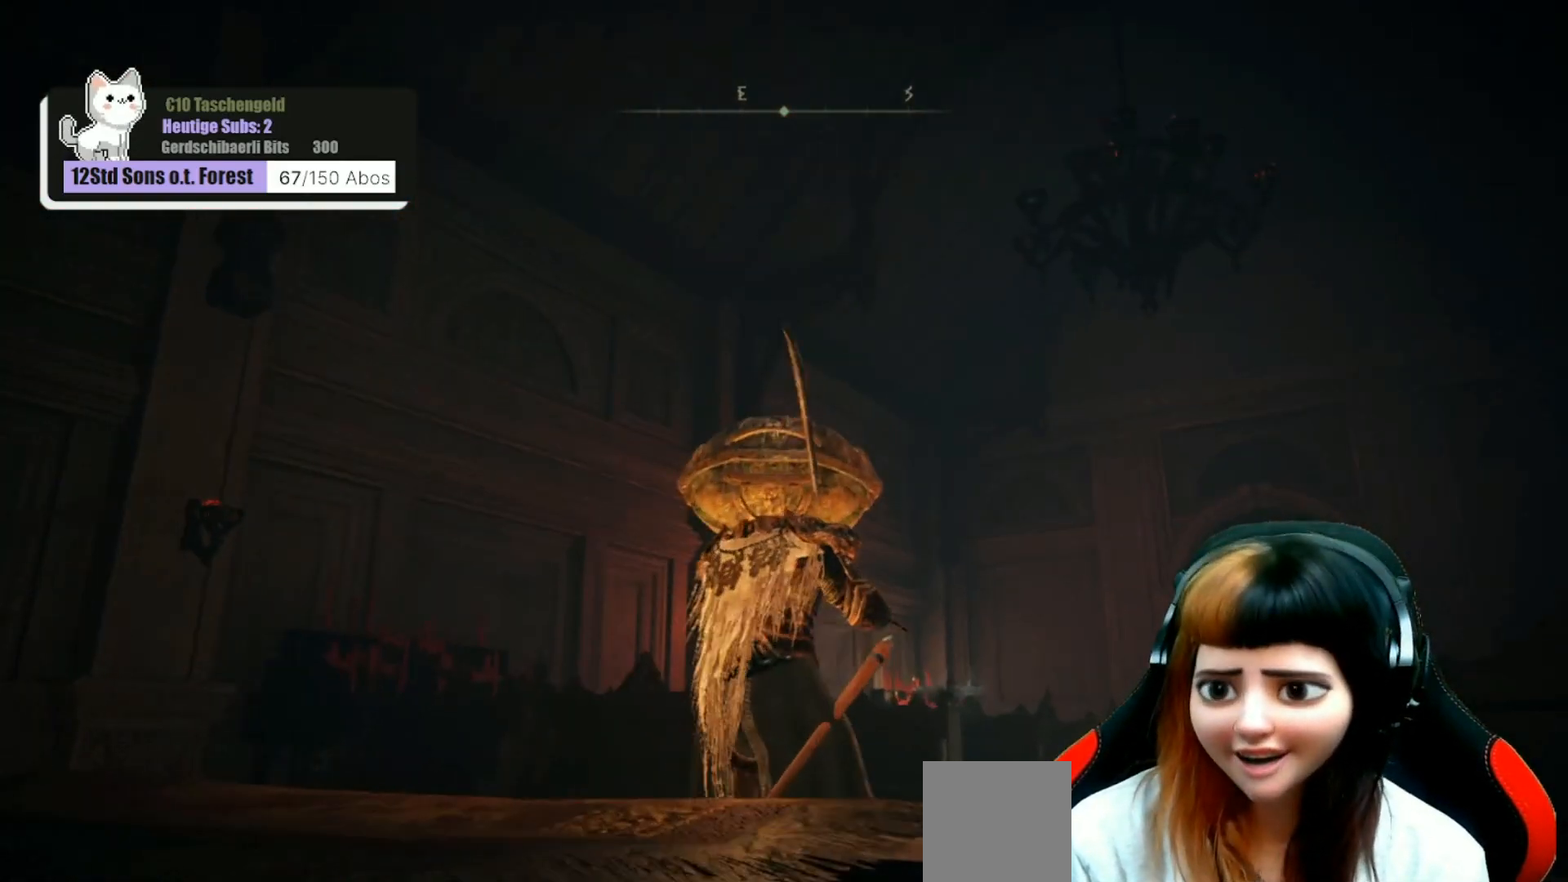
{"buttons": [], "left_stick": "center", "right_stick": "down-right", "events": [[67, "left_stick", "up"], [133, "left_stick", "up-right"], [267, "left_stick", "center"], [267, "right_stick", "down"], [367, "right_stick", "down-right"]]}
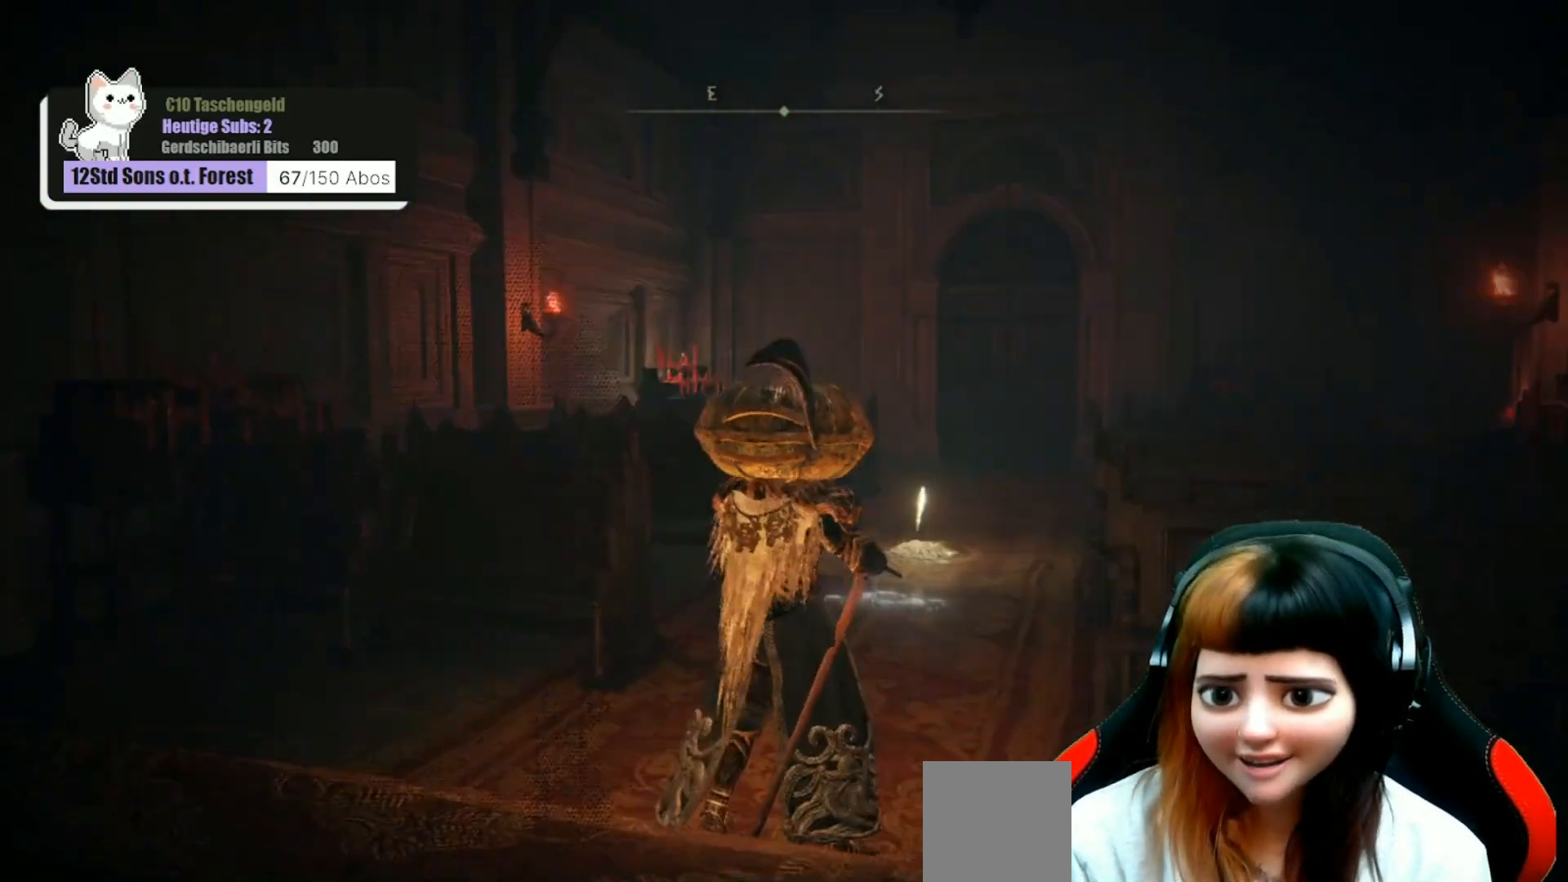
{"buttons": [], "left_stick": "up", "right_stick": "center", "events": [[167, "left_stick", "up-right"], [200, "right_stick", "center"], [300, "left_stick", "up"]]}
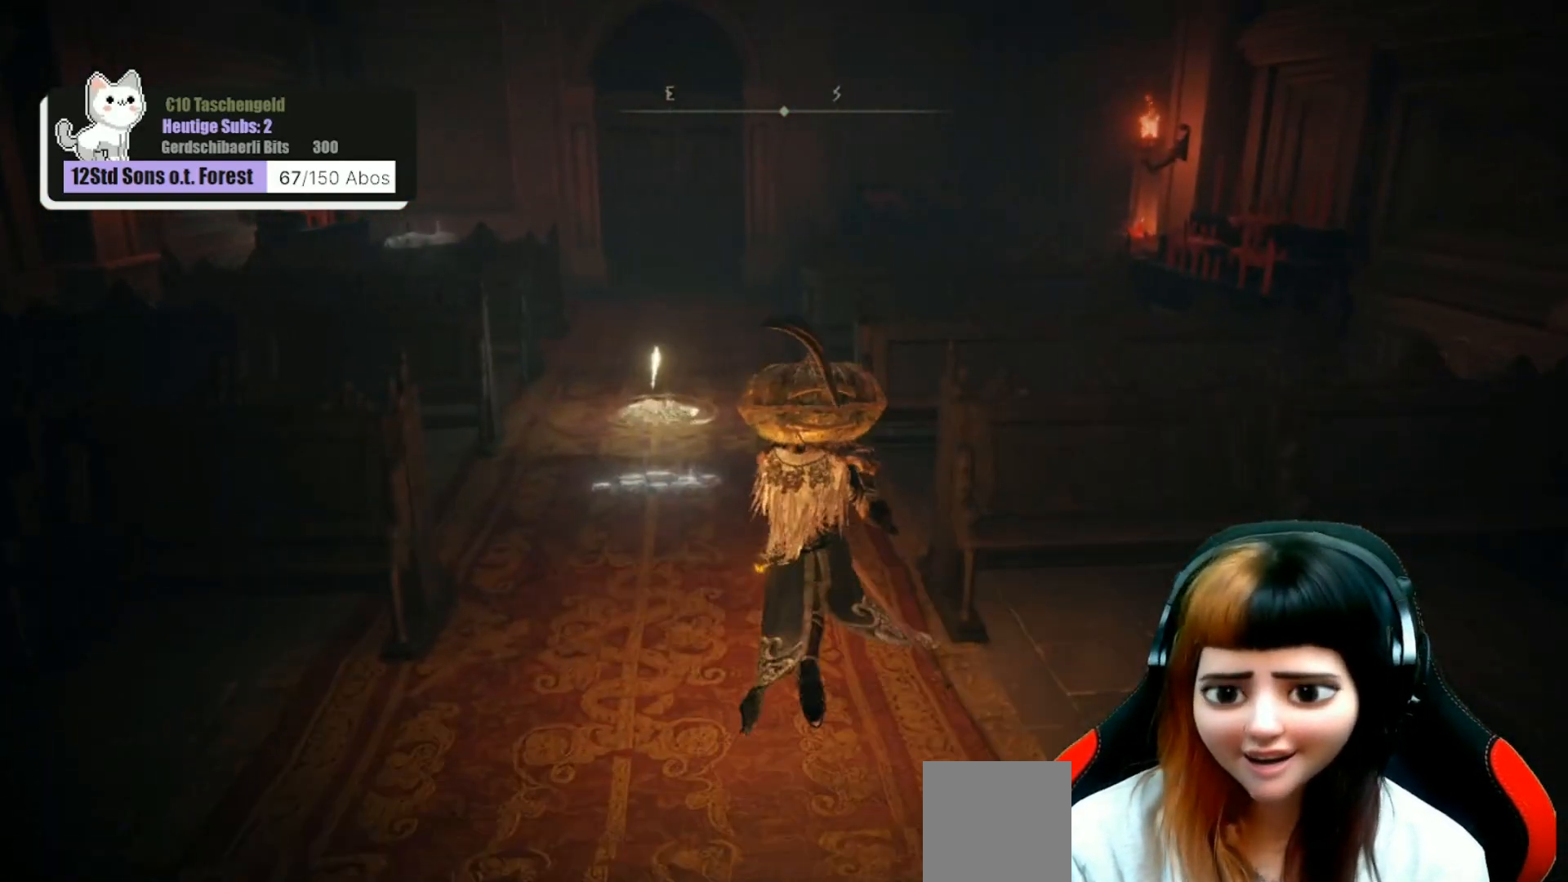
{"buttons": [], "left_stick": "up", "right_stick": "center", "events": []}
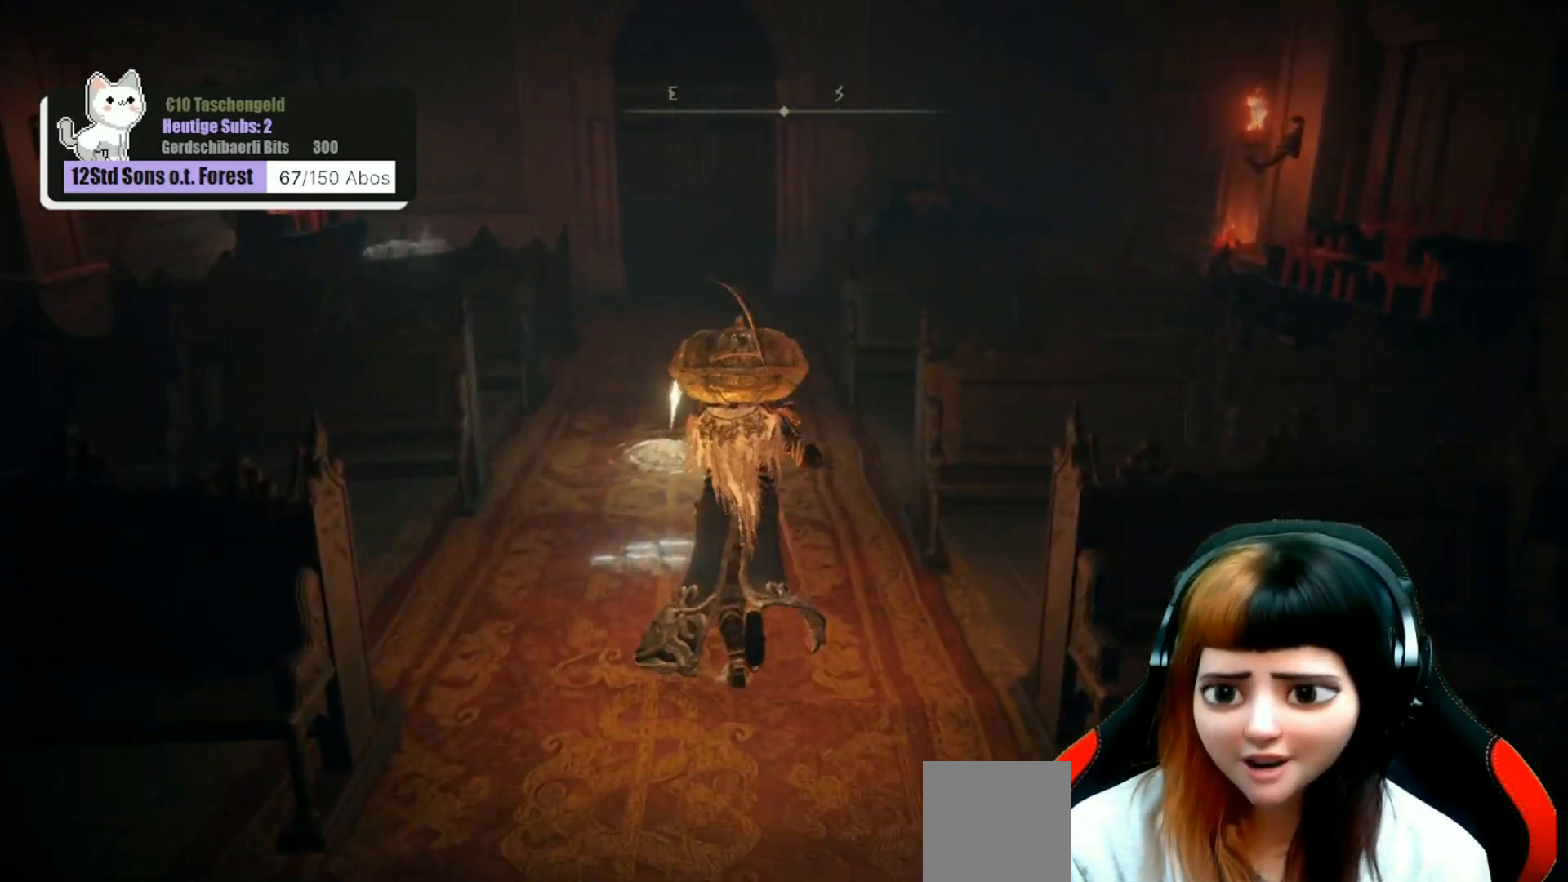
{"buttons": [], "left_stick": "up", "right_stick": "center", "events": []}
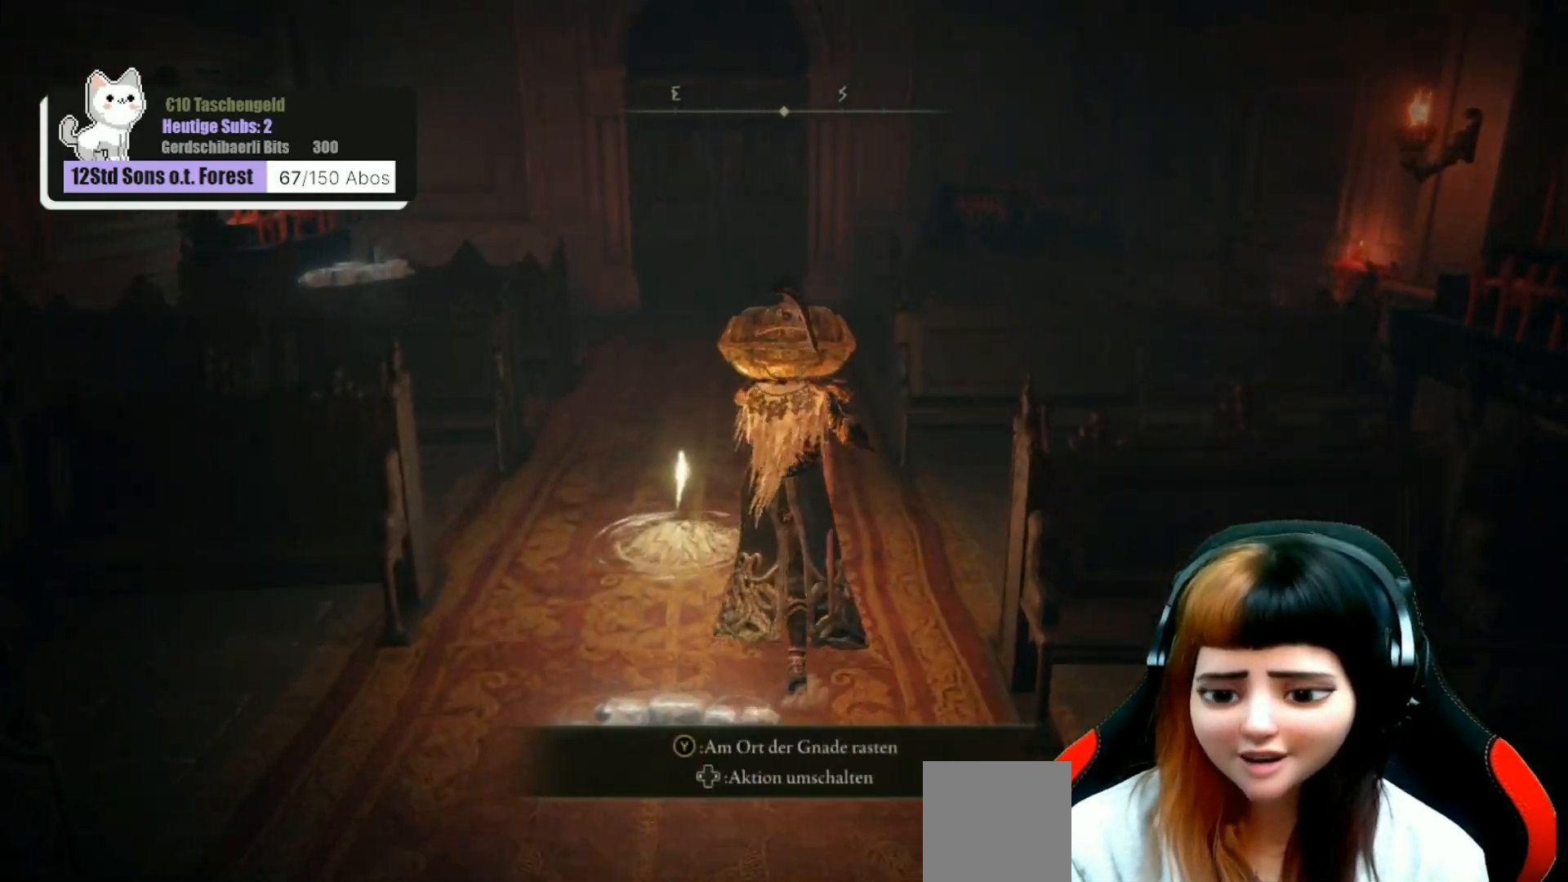
{"buttons": [], "left_stick": "up", "right_stick": "center", "events": []}
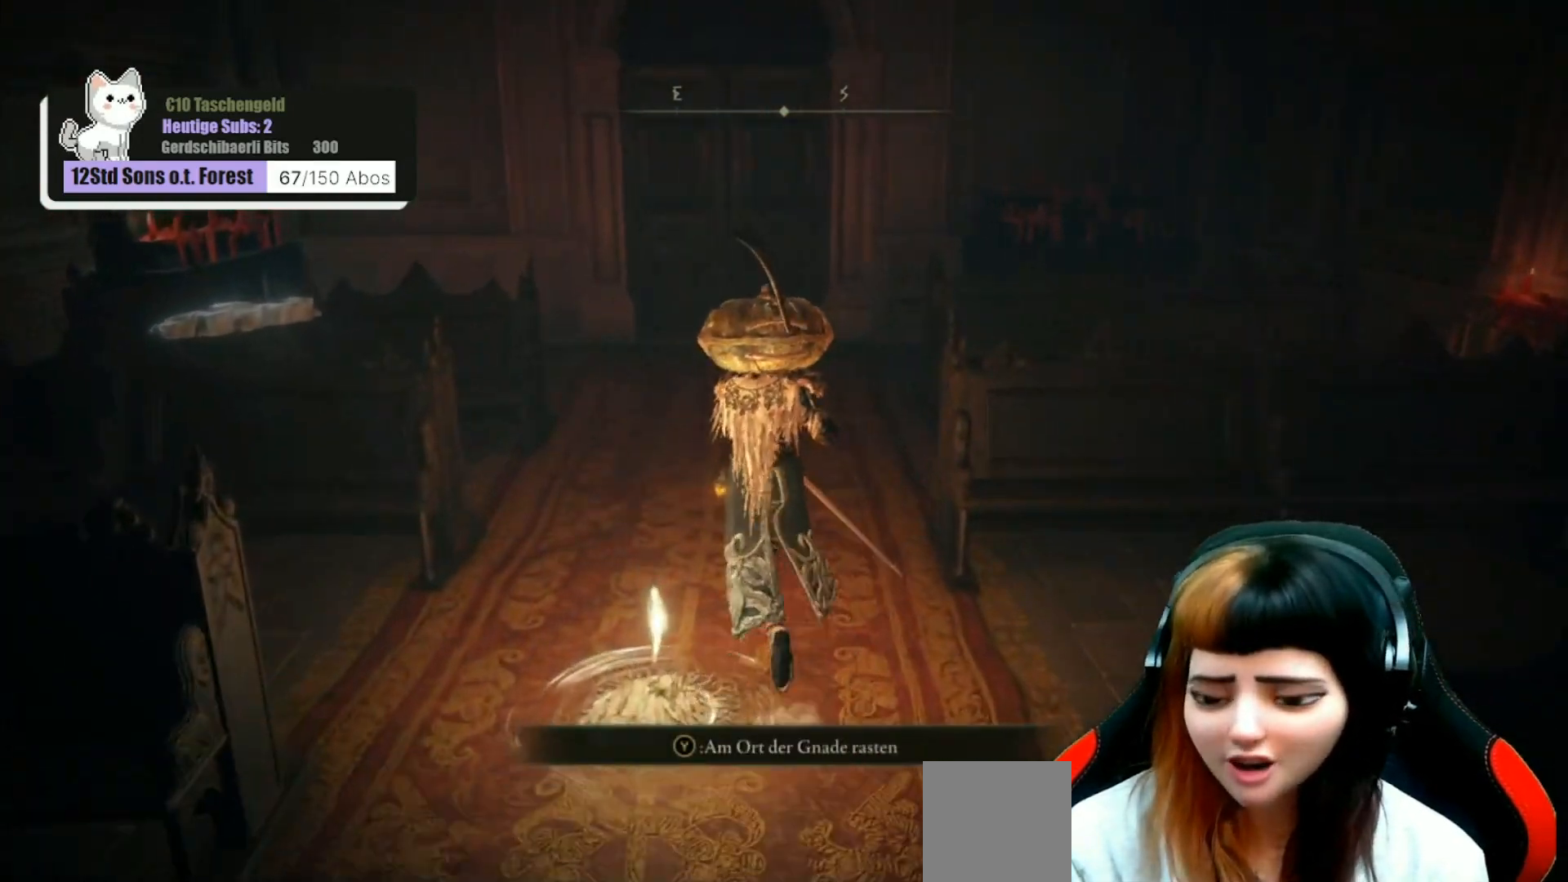
{"buttons": [], "left_stick": "up", "right_stick": "center", "events": []}
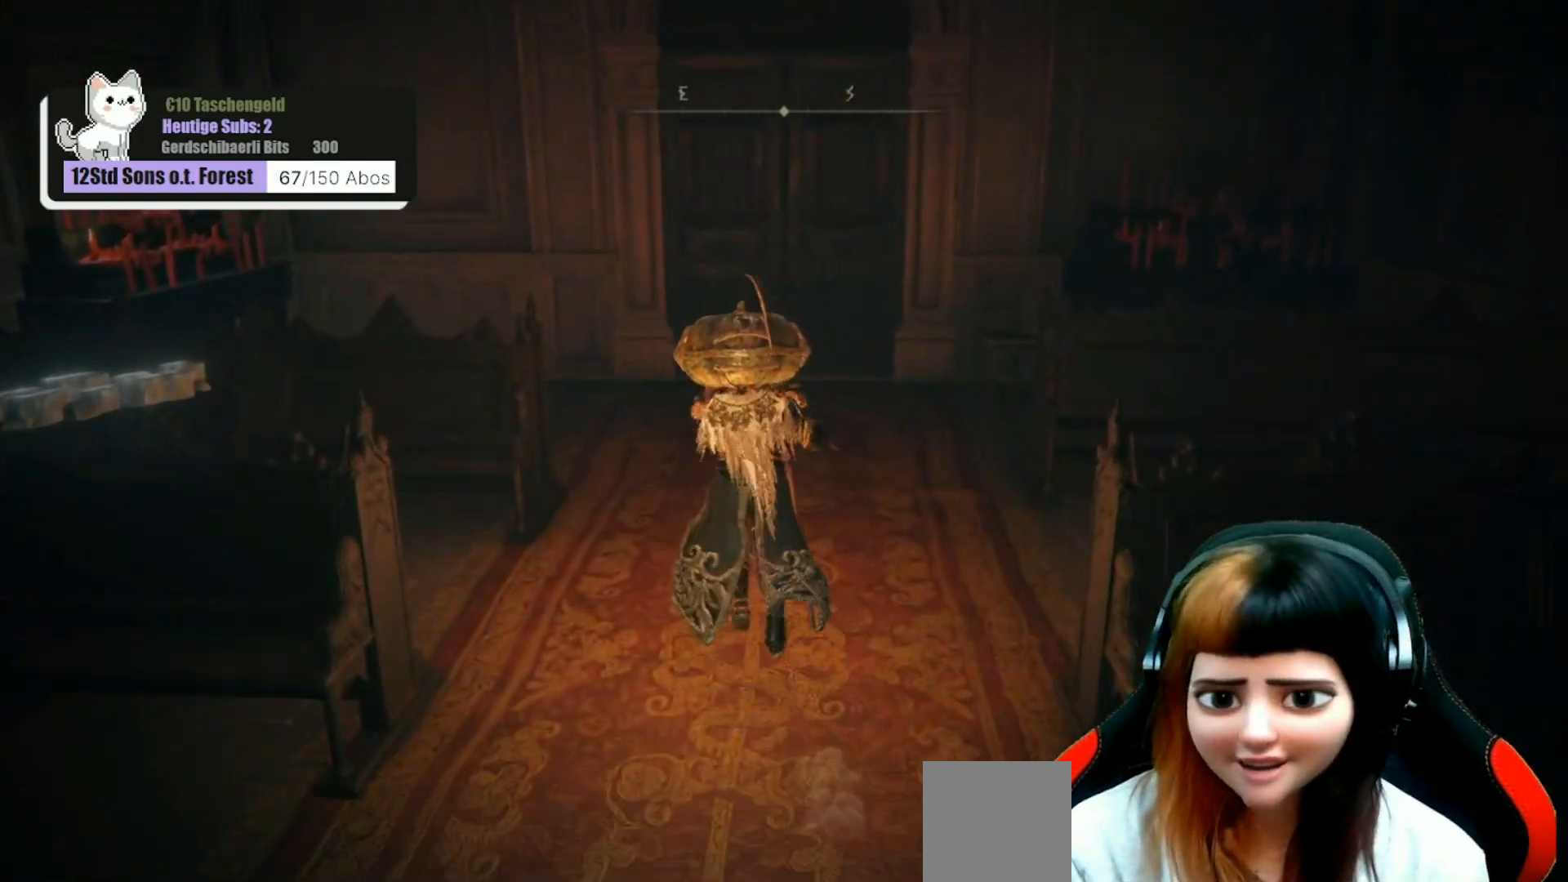
{"buttons": [], "left_stick": "up", "right_stick": "down-left", "events": [[433, "right_stick", "left"], [500, "right_stick", "down-left"]]}
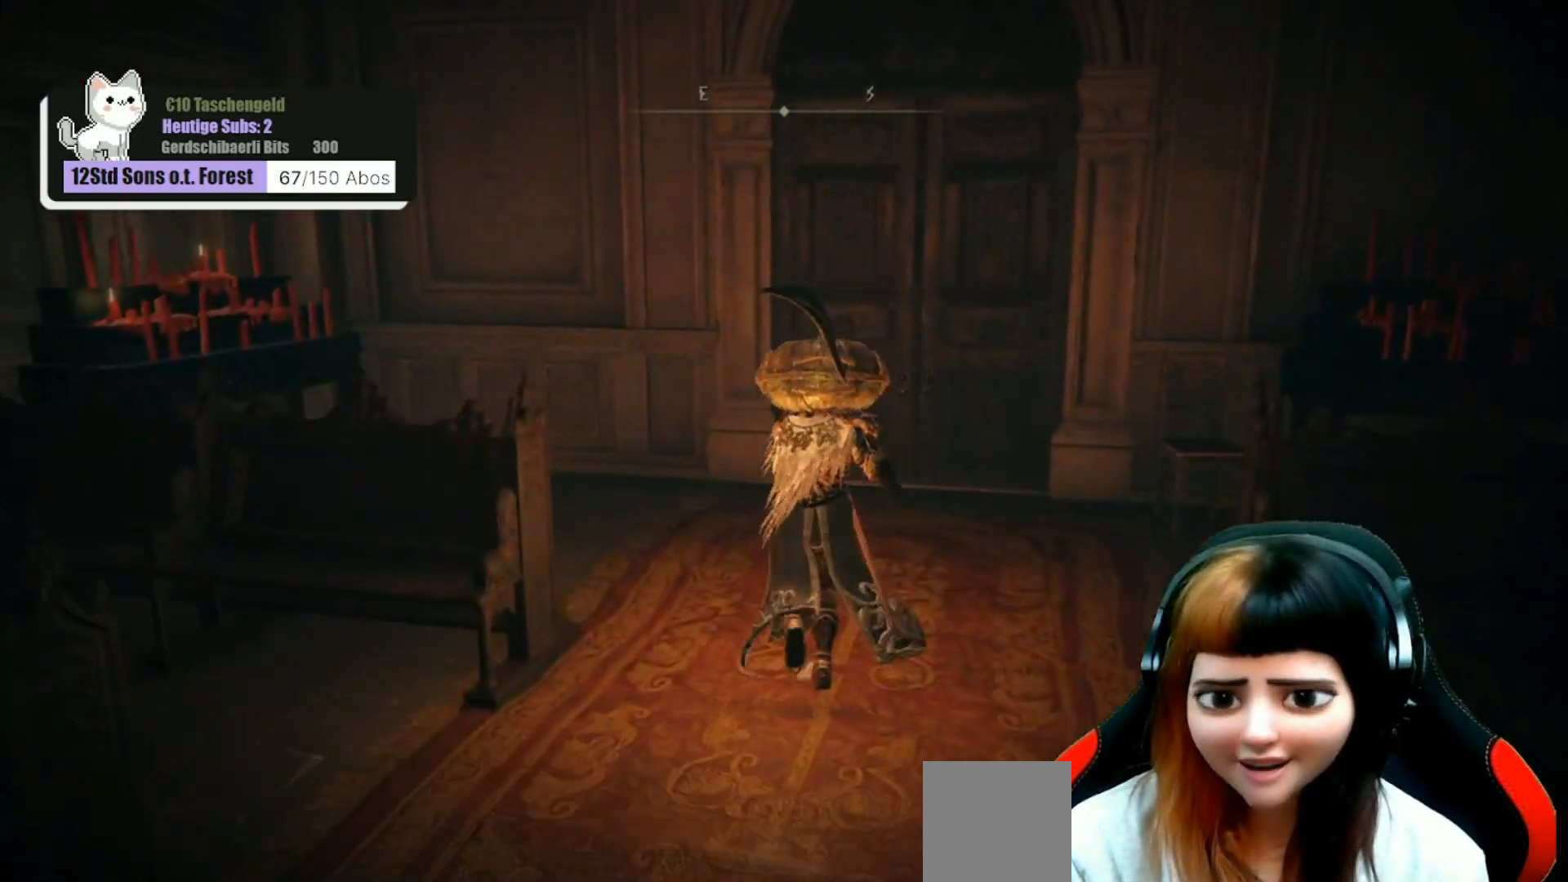
{"buttons": [], "left_stick": "center", "right_stick": "down-left", "events": [[333, "left_stick", "center"]]}
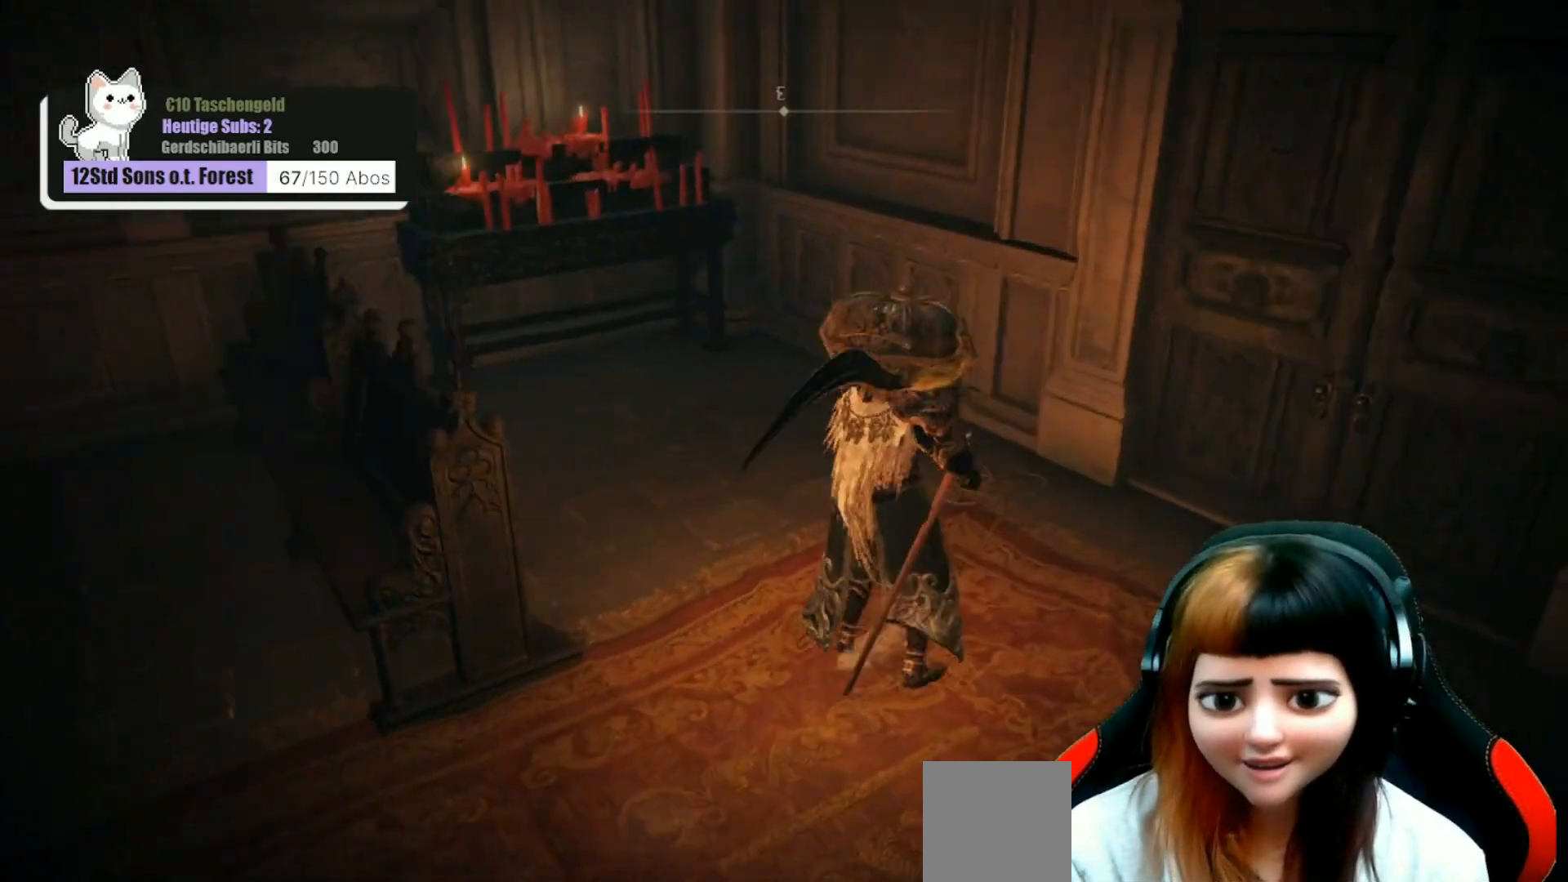
{"buttons": [], "left_stick": "up-right", "right_stick": "right", "events": [[33, "right_stick", "left"], [133, "right_stick", "center"], [200, "left_stick", "right"], [233, "right_stick", "right"], [367, "left_stick", "up-right"]]}
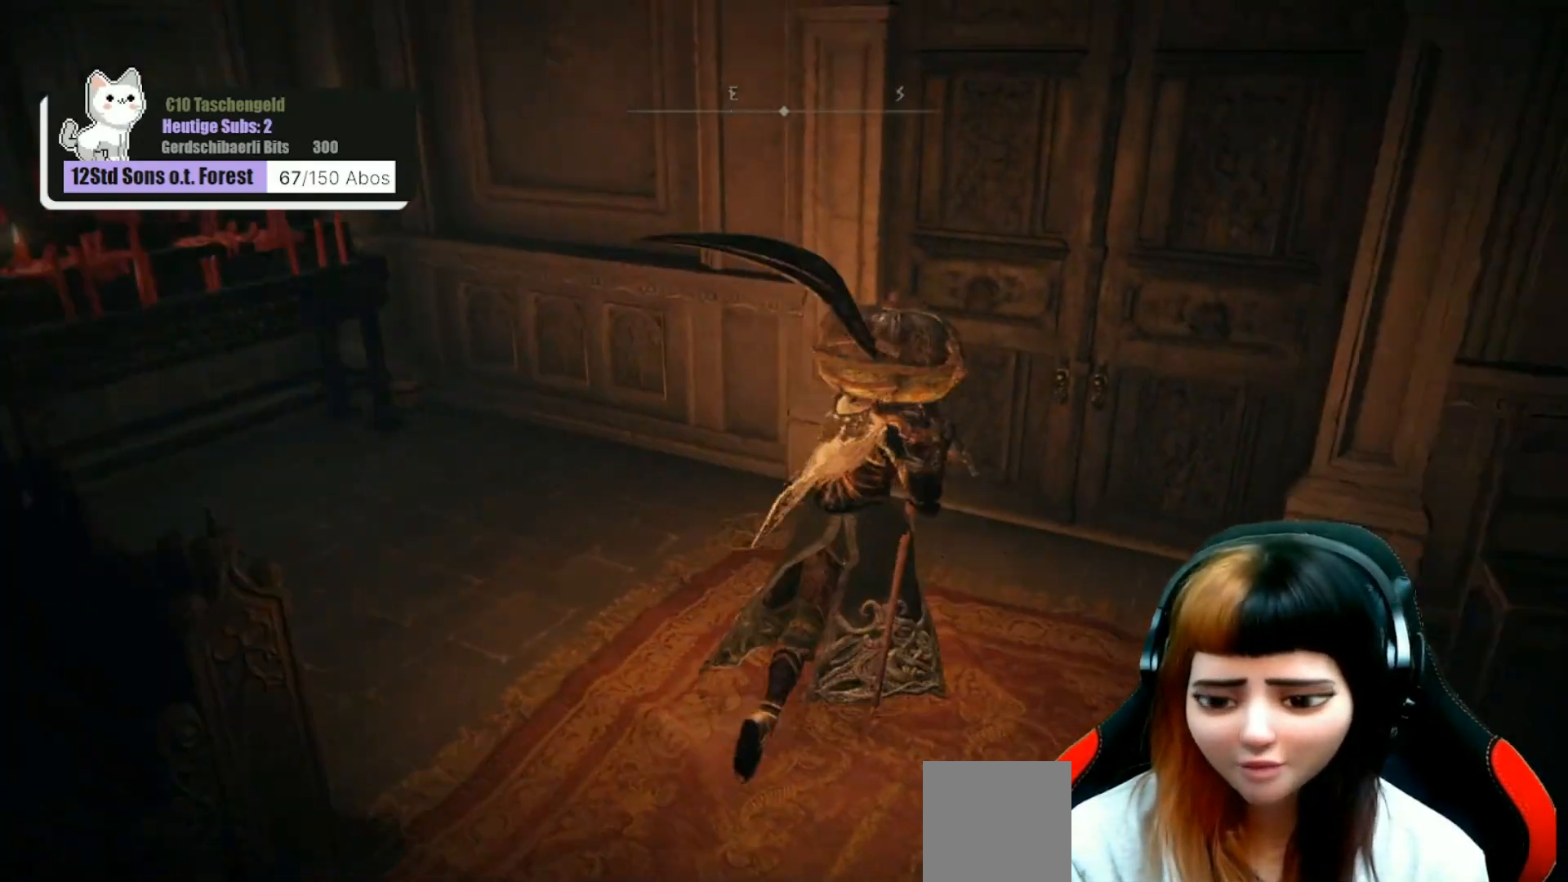
{"buttons": [], "left_stick": "up", "right_stick": "center", "events": [[200, "right_stick", "center"], [267, "left_stick", "up"]]}
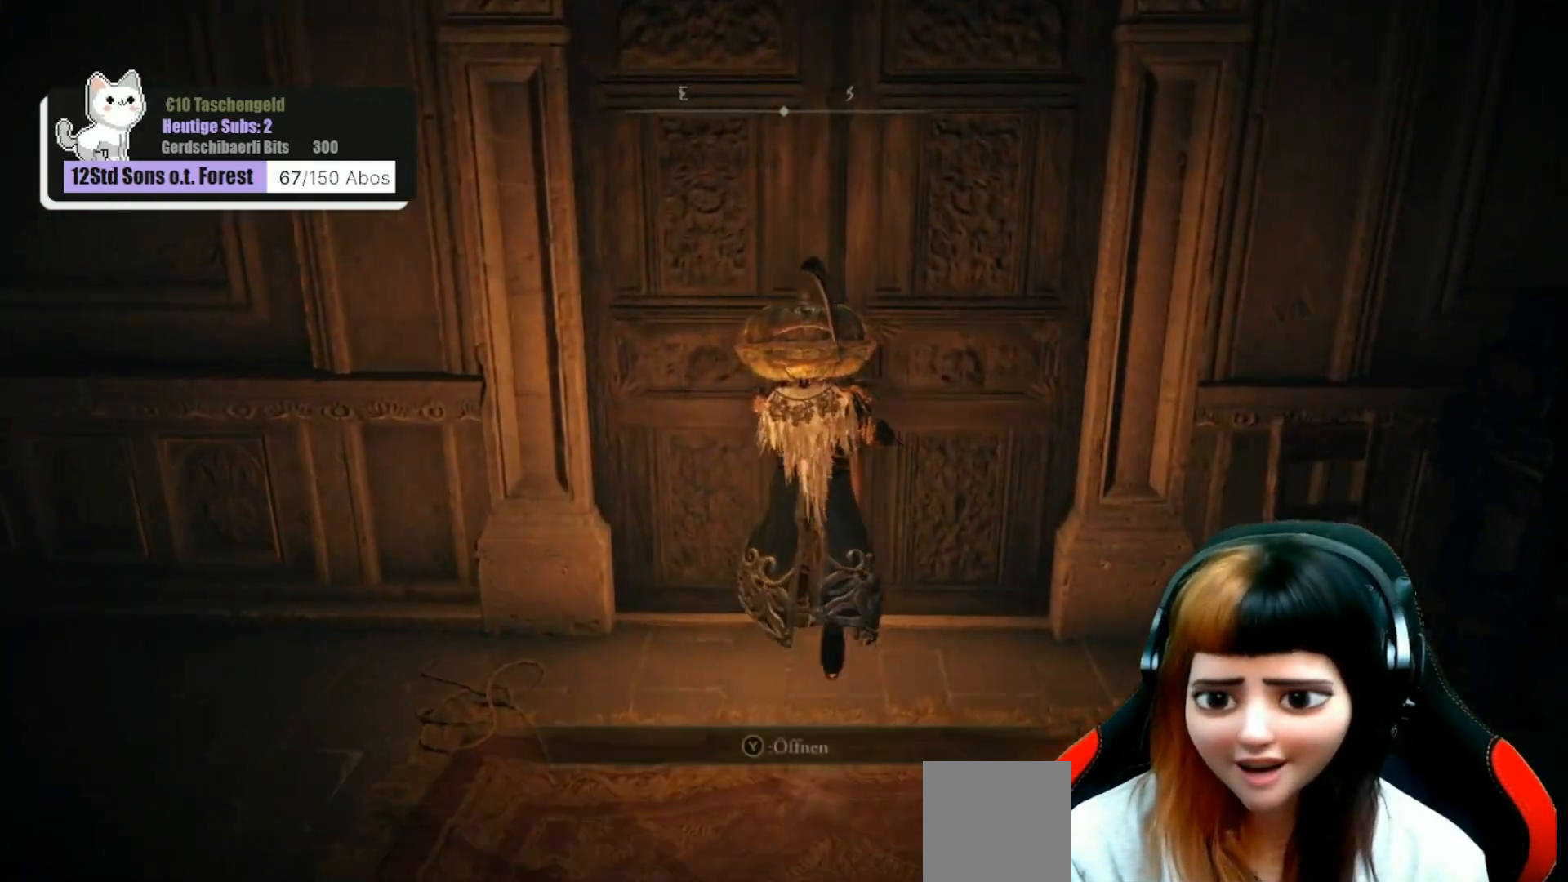
{"buttons": [], "left_stick": "center", "right_stick": "center", "events": [[133, "left_stick", "center"]]}
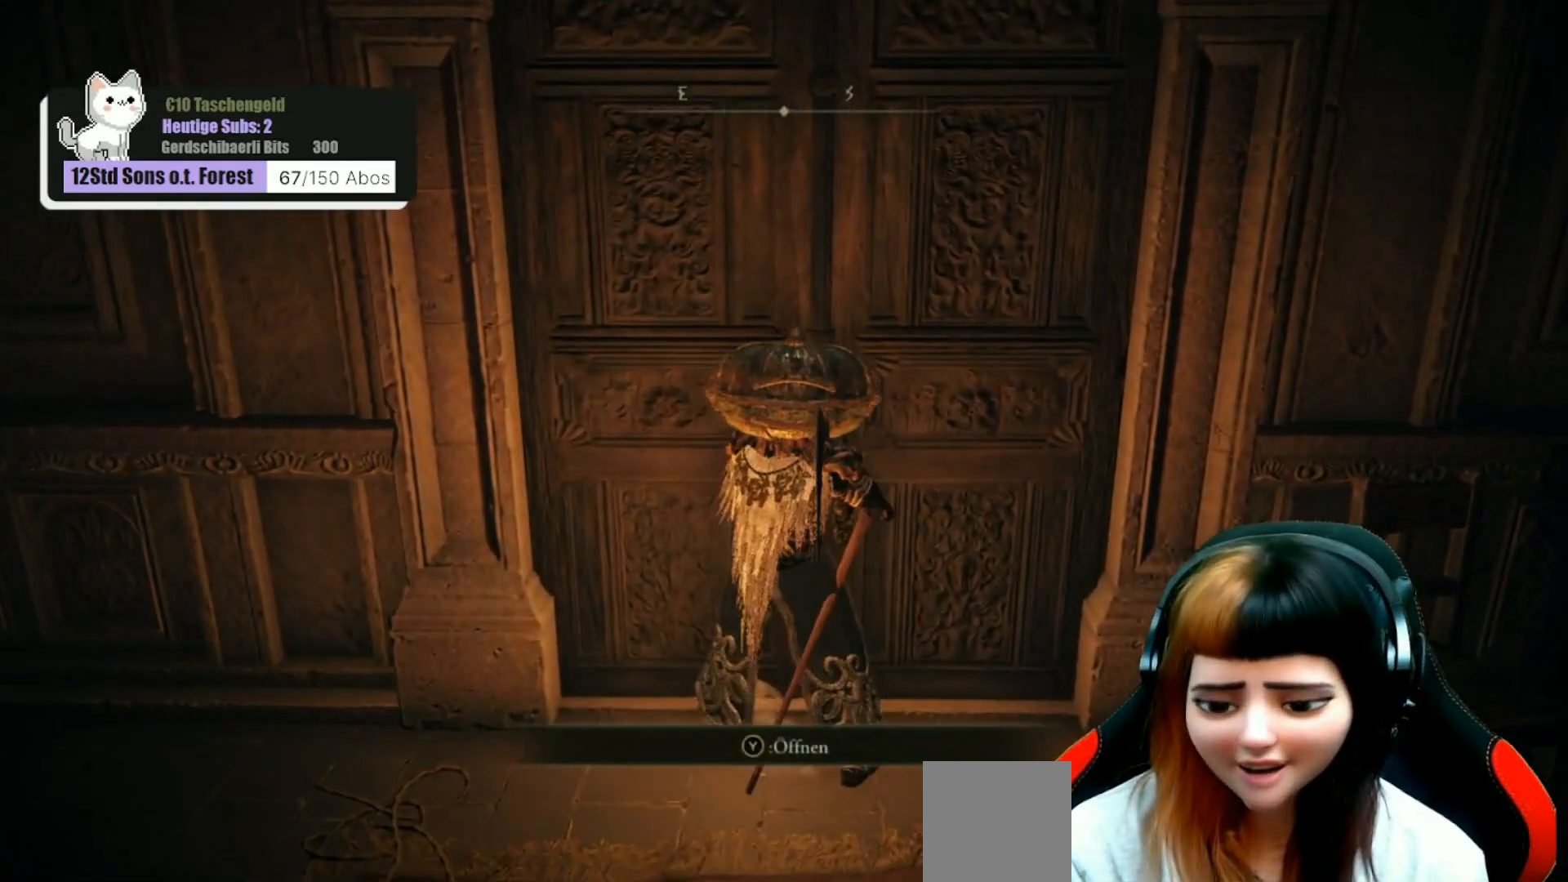
{"buttons": [], "left_stick": "center", "right_stick": "center", "events": [[67, "left_stick", "down"], [200, "left_stick", "center"]]}